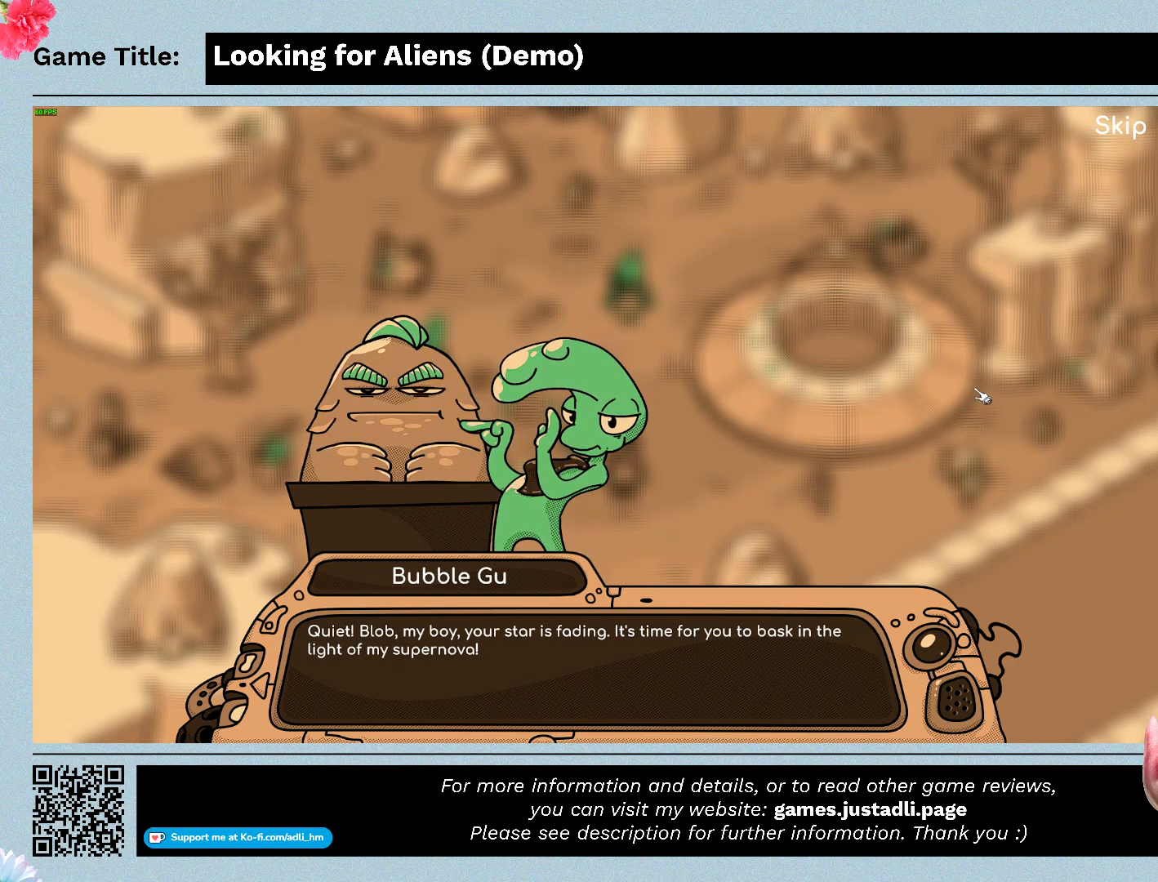
Gameplay with keyboard and mouse; each line is a JSON object with the keys and mouse buttons held at the frame after it. "events" lists presses ("down") and releases ("up") of "0", "1", "2", "3", "4", "5", "6", "7", "8", "9", "a", "alt", "b", "c", "caps_lock", "ctrl", "d", "down", "e", "escape", "f", "f1", "f2", "f3", "f4", "g", "h", "i", "j", "k", "l", "left", "m", "n", "o", "p", "q", "r", "return", "right", "s", "shift", "space", "t", "tab", "tilde", "u", "up", "v", "w", "x", "y", "z", "mouse_left", "mouse_wheel" and "mouse_right" between this image and that frame as [ms after this image, input, new state], when the widget could be followed in between. "mouse_left", "mouse_wheel", "mouse_right" = the "left", "wheel", "right" buttons of the "mouse" list. No other keys are recorded. "wheel" means that the mouse wheel is clicked or scrolled. Not read: mouse_move.
{"keys": [], "mouse": [], "events": []}
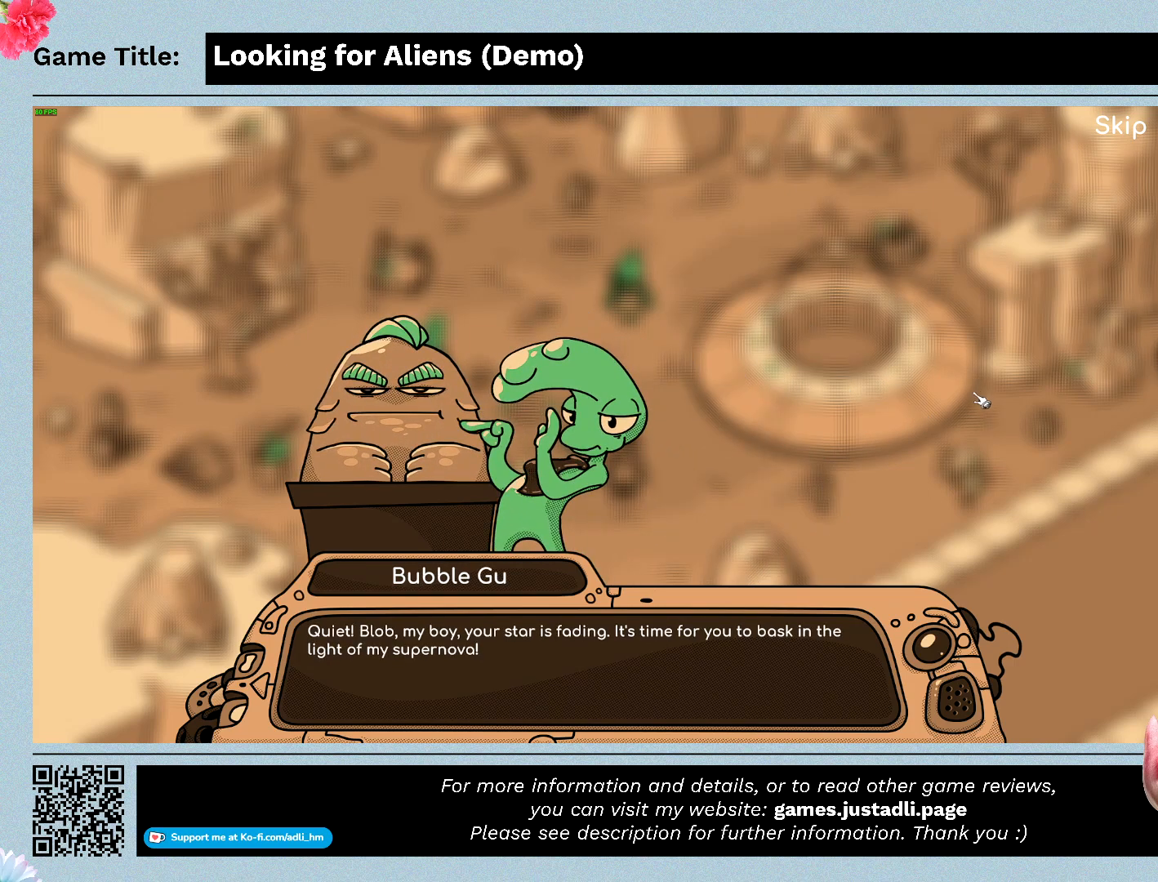
{"keys": [], "mouse": [], "events": []}
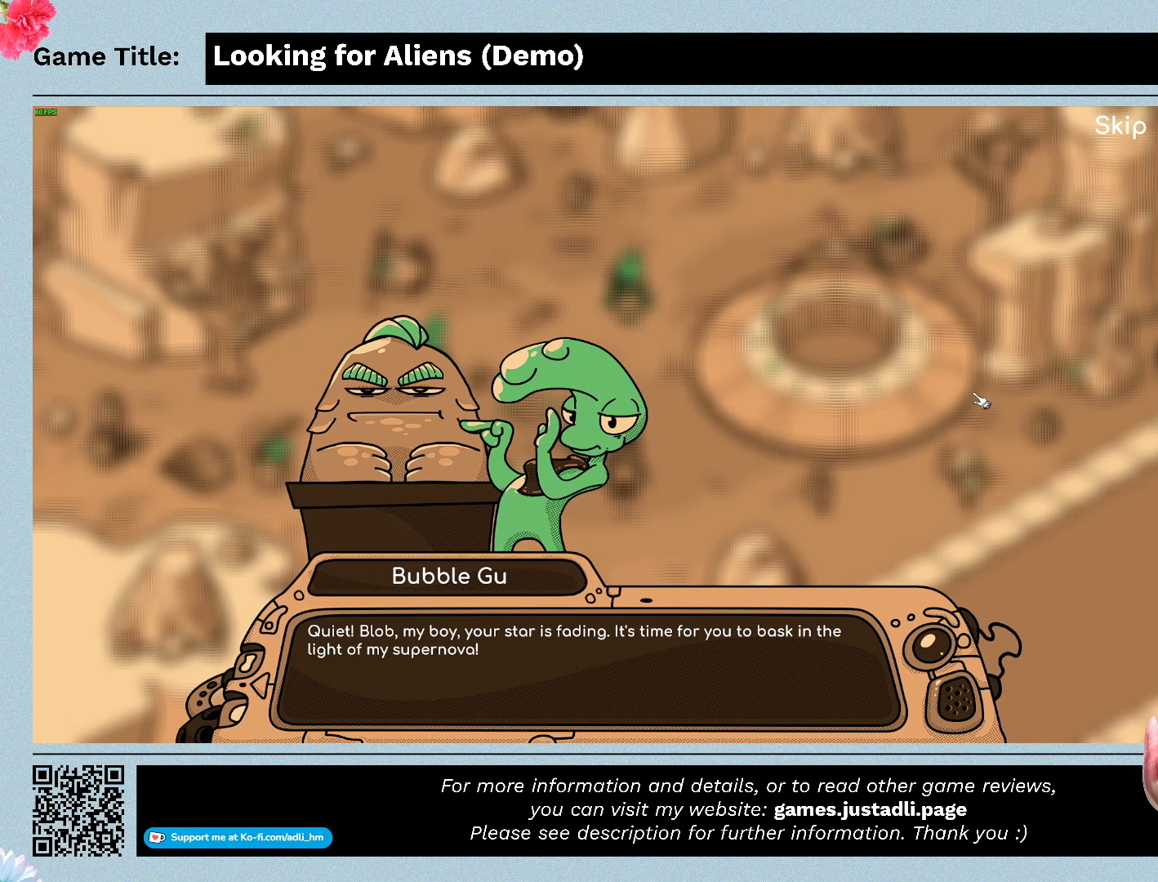
{"keys": [], "mouse": ["left"], "events": [[333, "mouse_left", "down"]]}
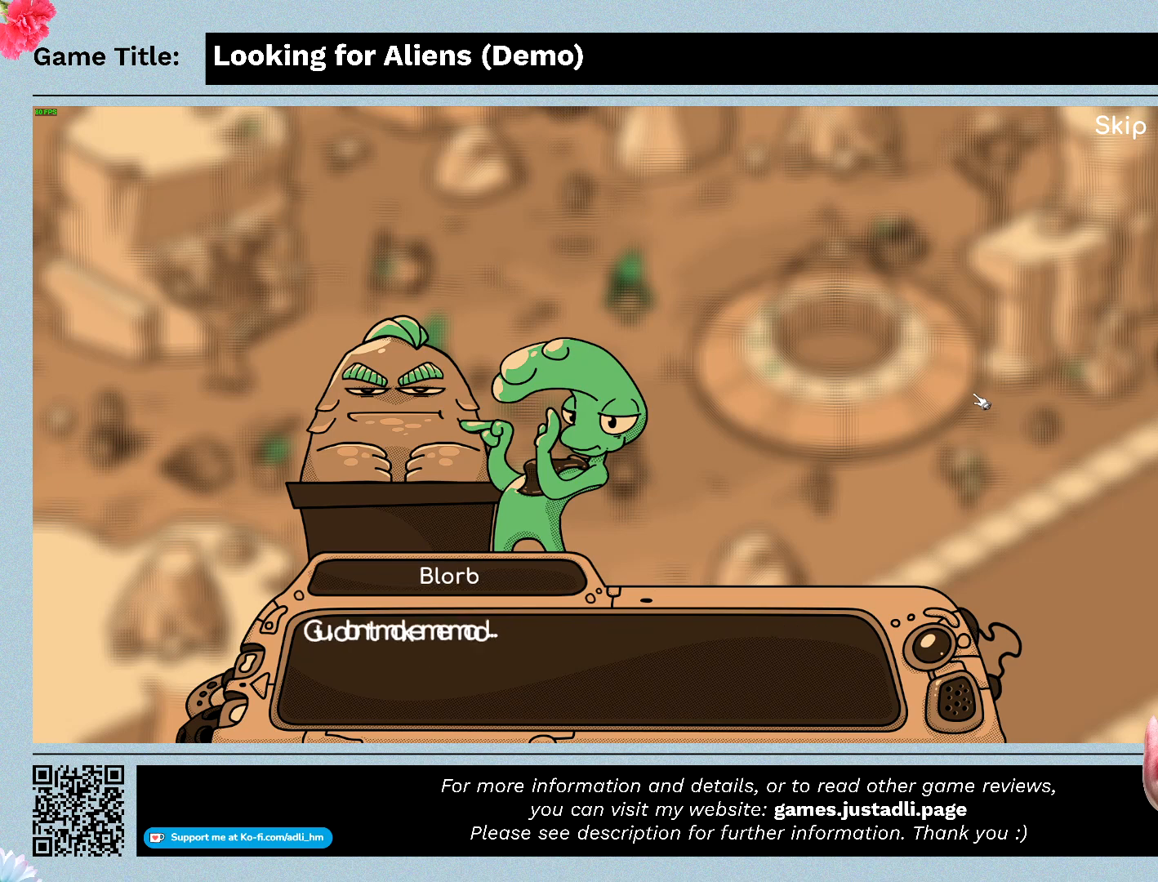
{"keys": [], "mouse": [], "events": [[133, "mouse_left", "up"]]}
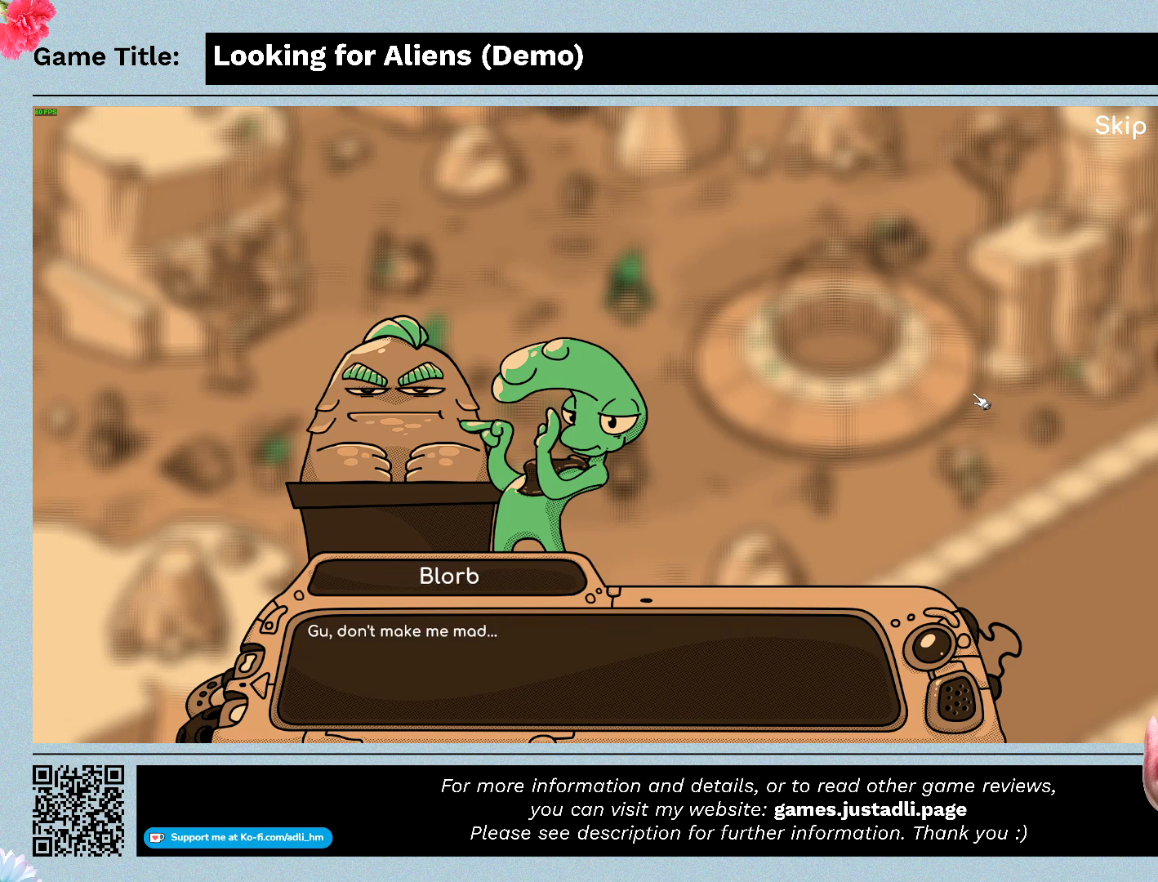
{"keys": [], "mouse": ["left"], "events": [[300, "mouse_left", "down"]]}
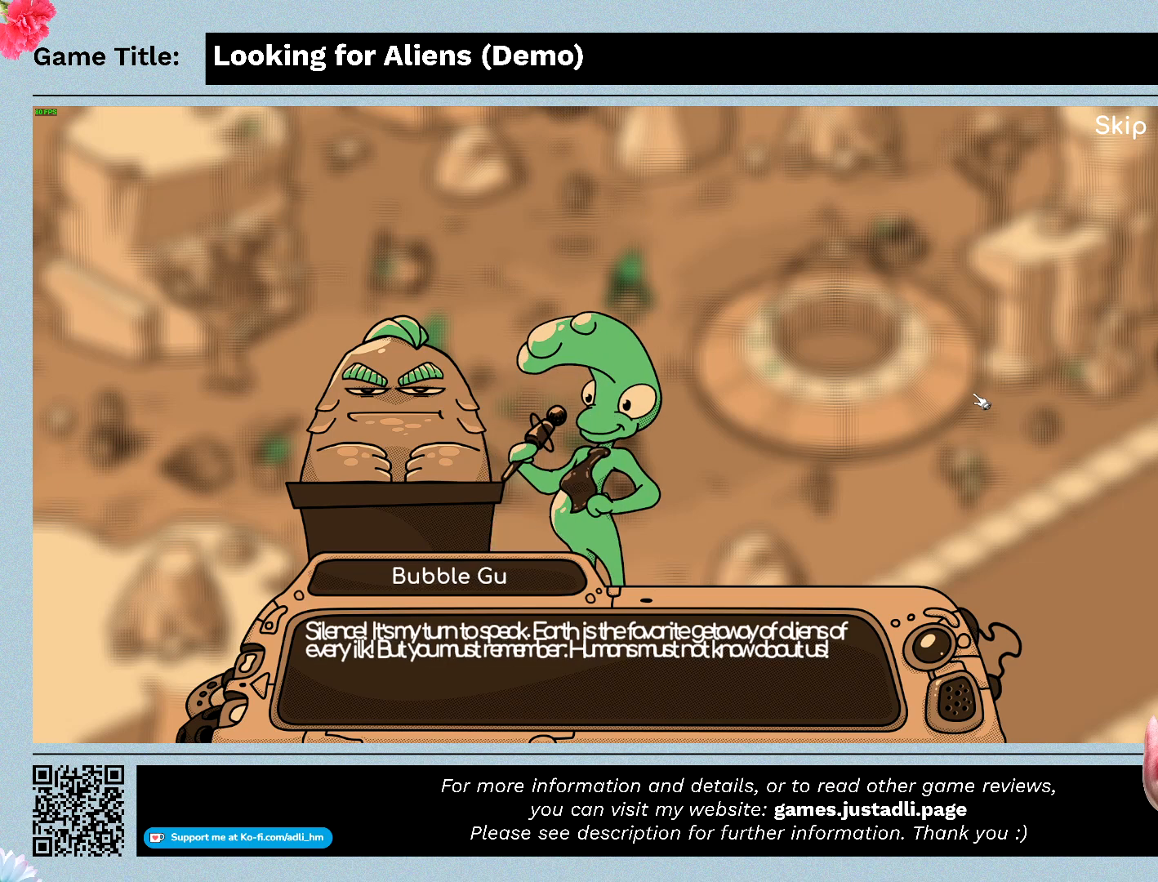
{"keys": [], "mouse": [], "events": [[67, "mouse_left", "up"]]}
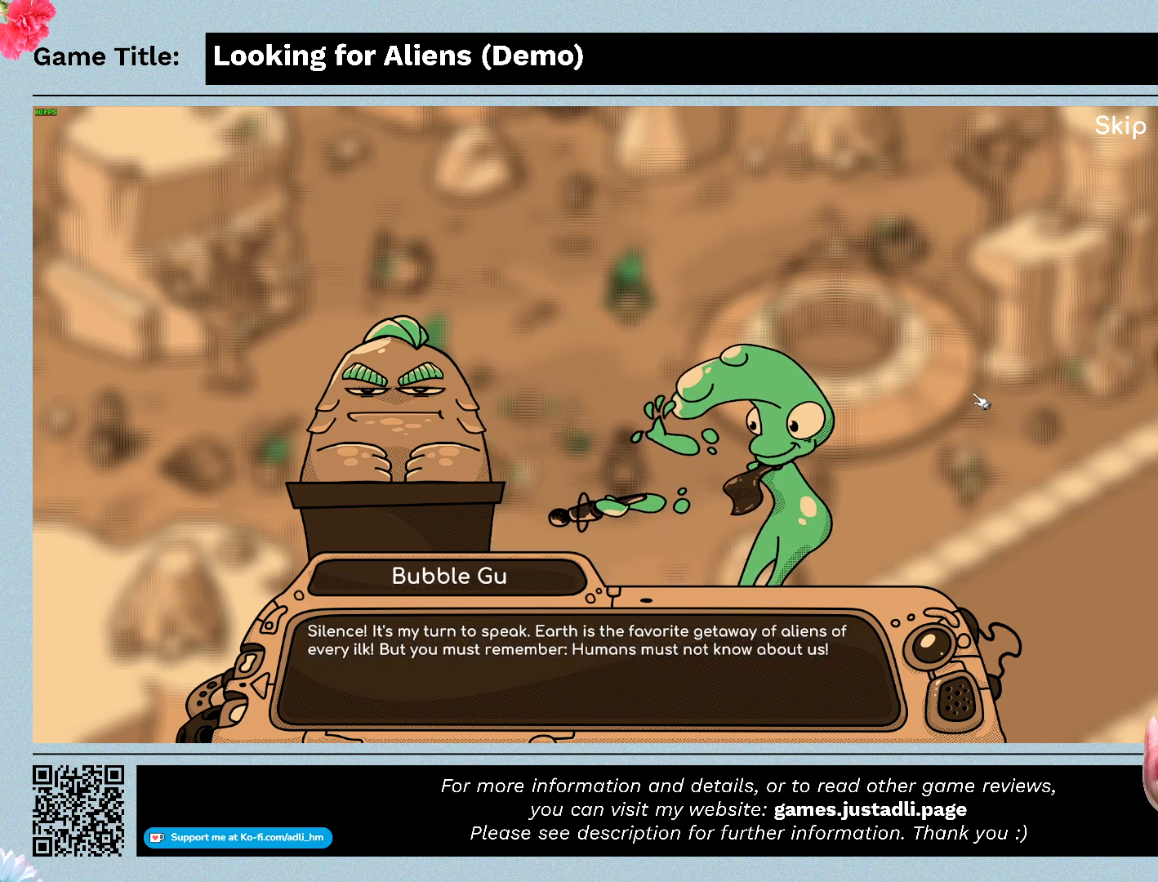
{"keys": [], "mouse": [], "events": []}
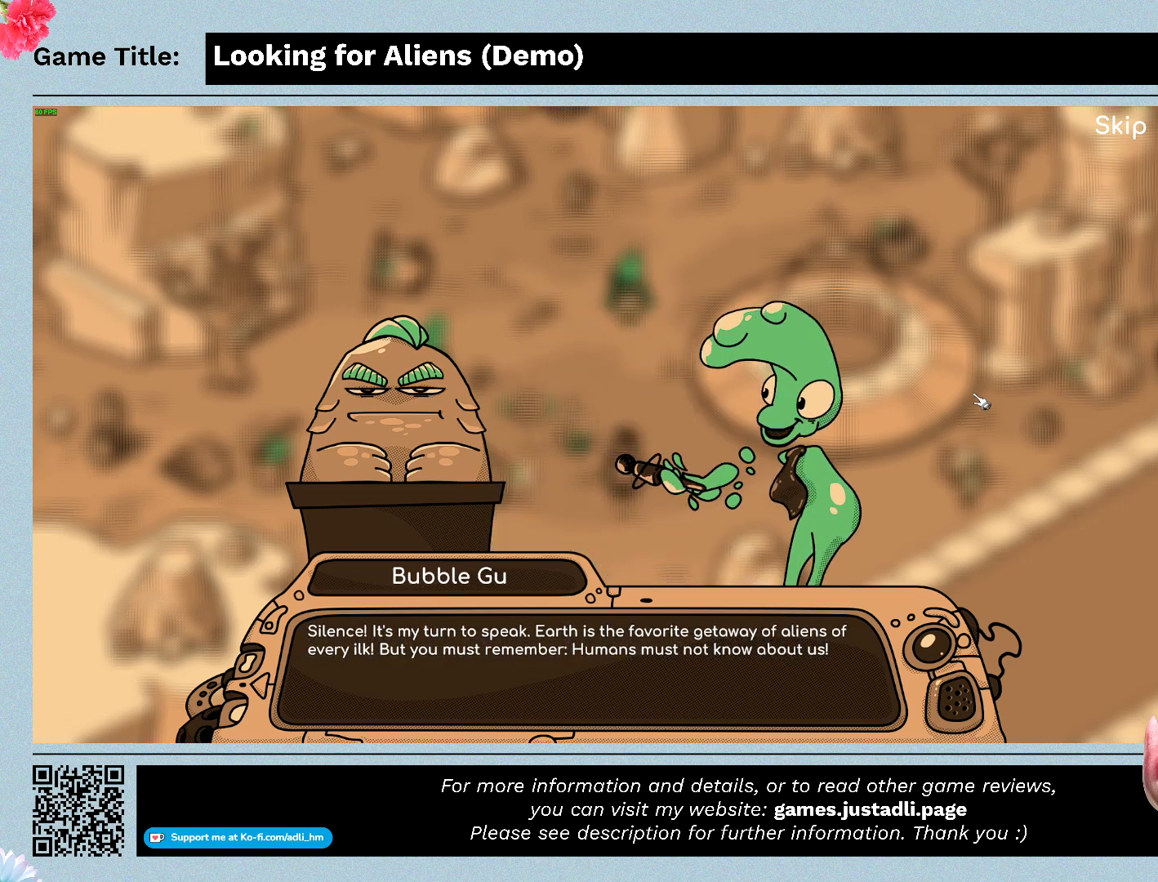
{"keys": [], "mouse": [], "events": []}
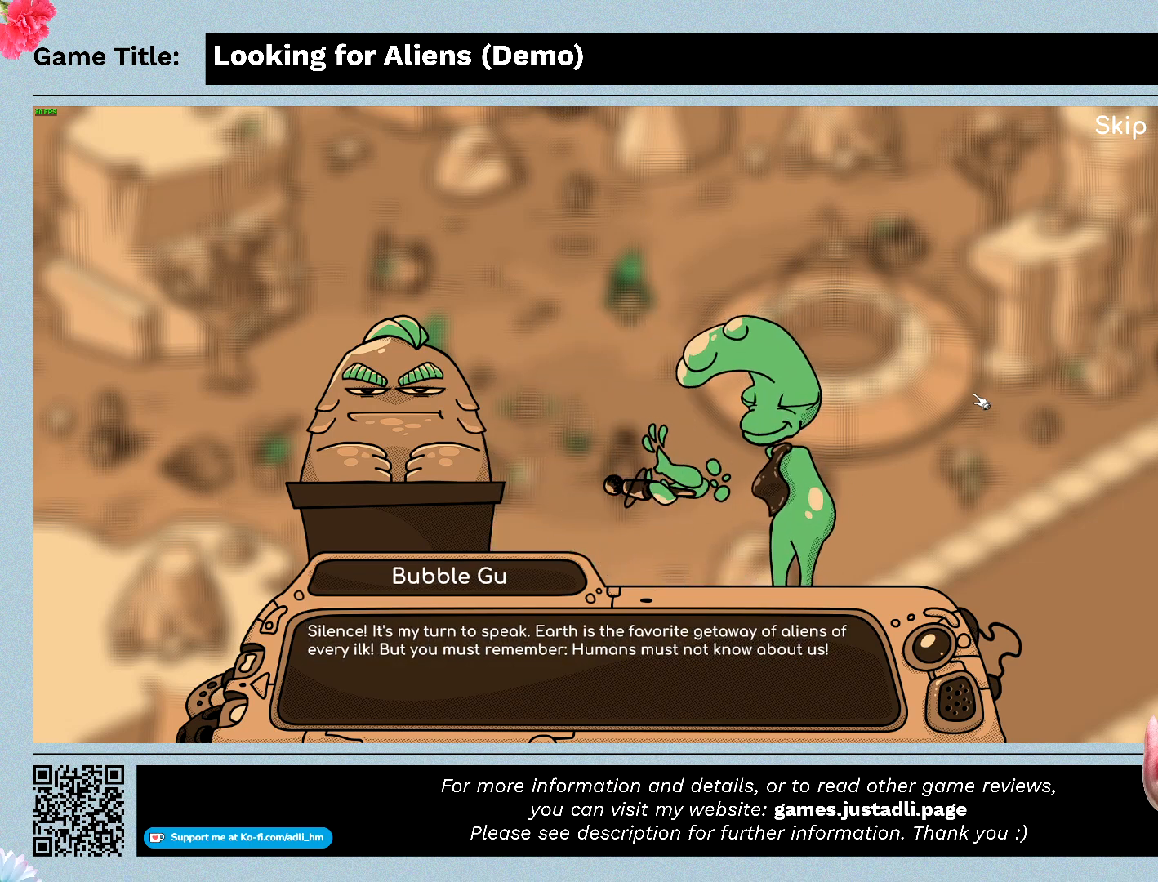
{"keys": [], "mouse": [], "events": []}
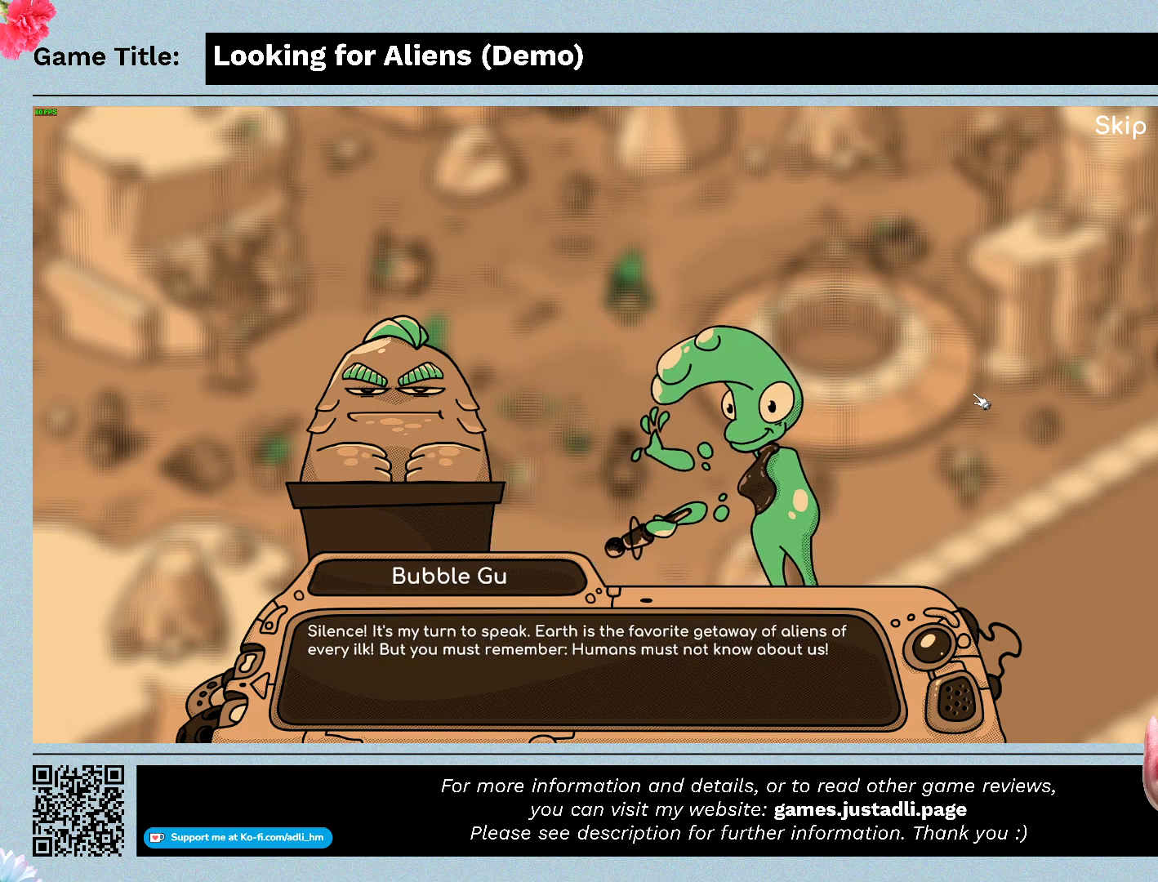
{"keys": [], "mouse": [], "events": []}
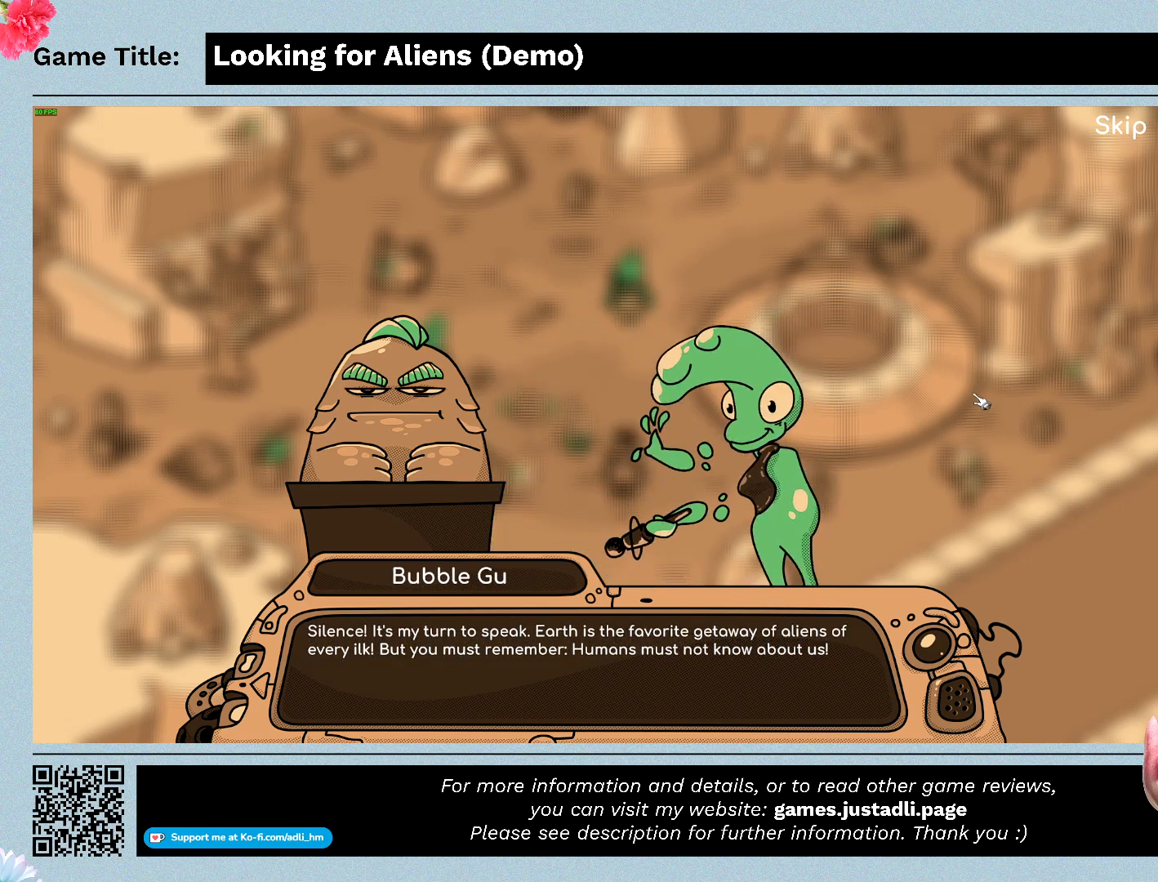
{"keys": [], "mouse": [], "events": [[133, "mouse_left", "down"], [433, "mouse_left", "up"]]}
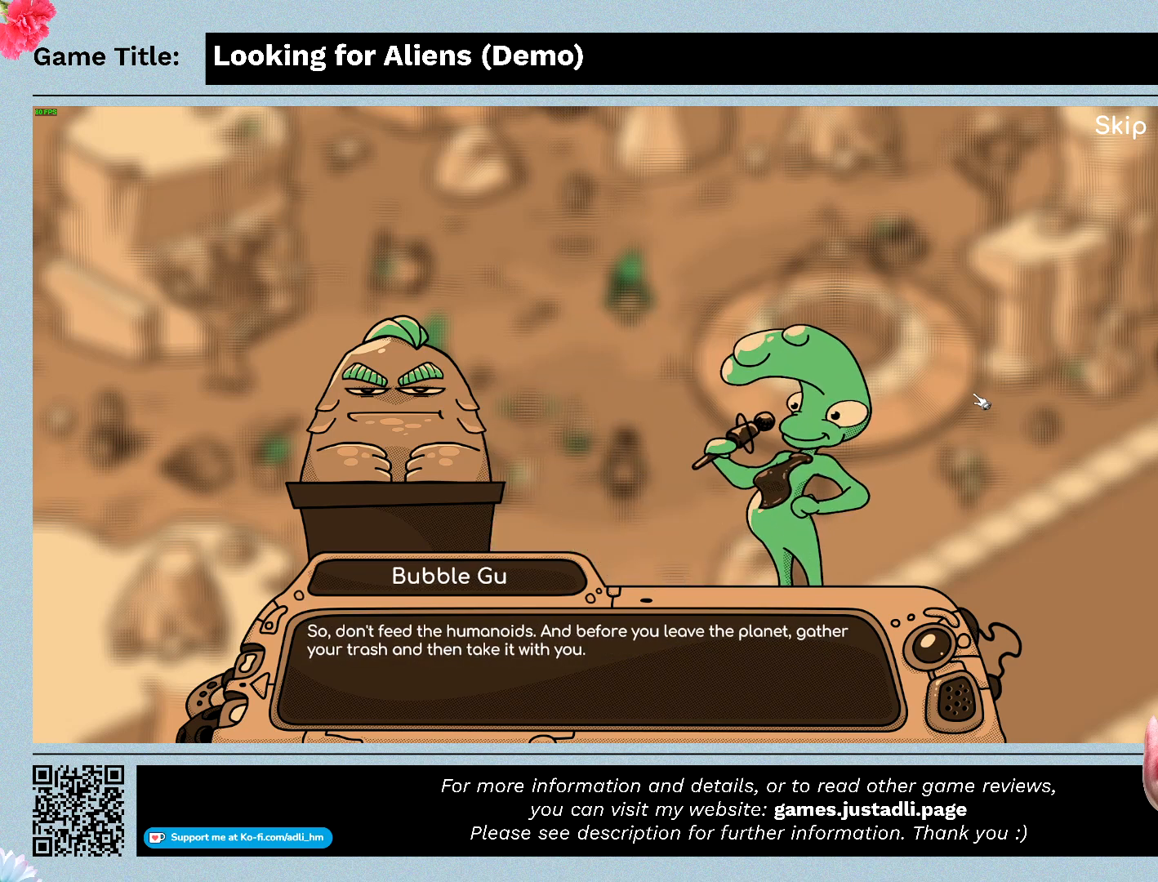
{"keys": [], "mouse": [], "events": []}
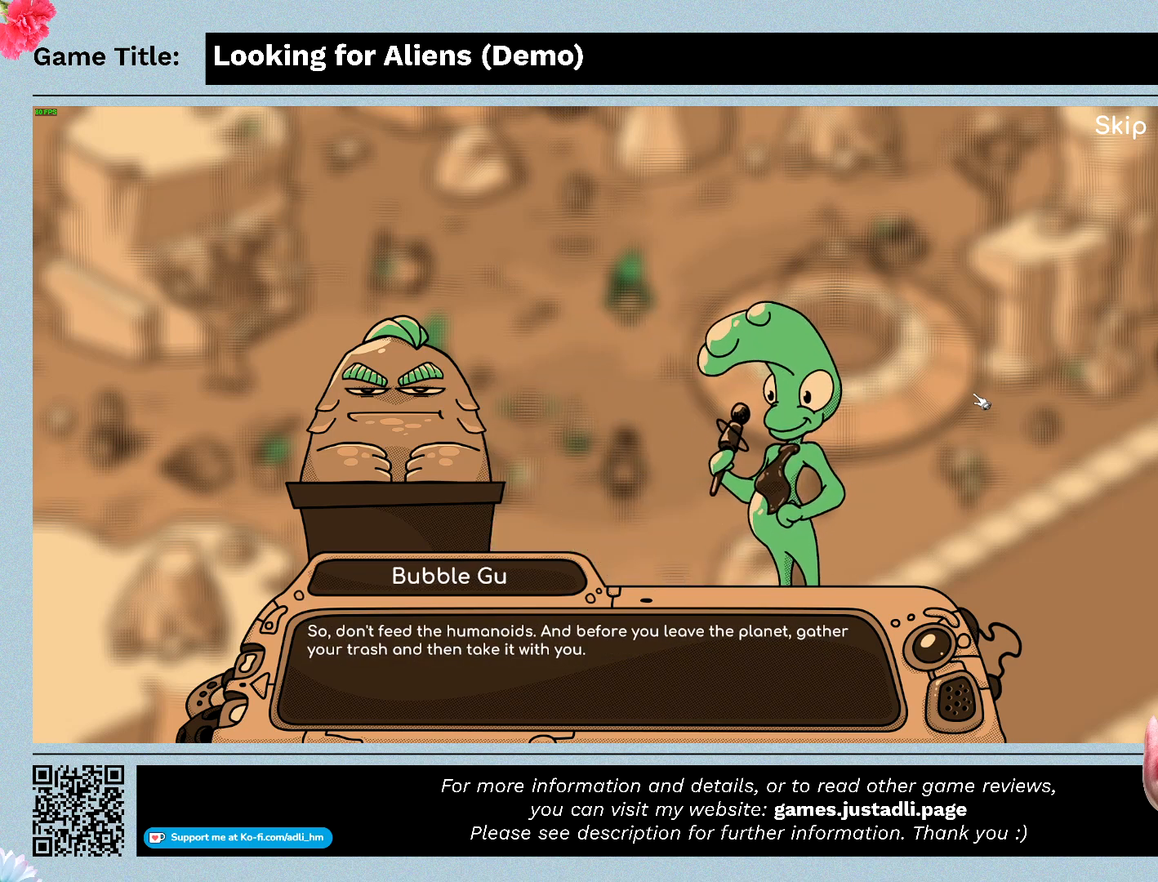
{"keys": [], "mouse": [], "events": []}
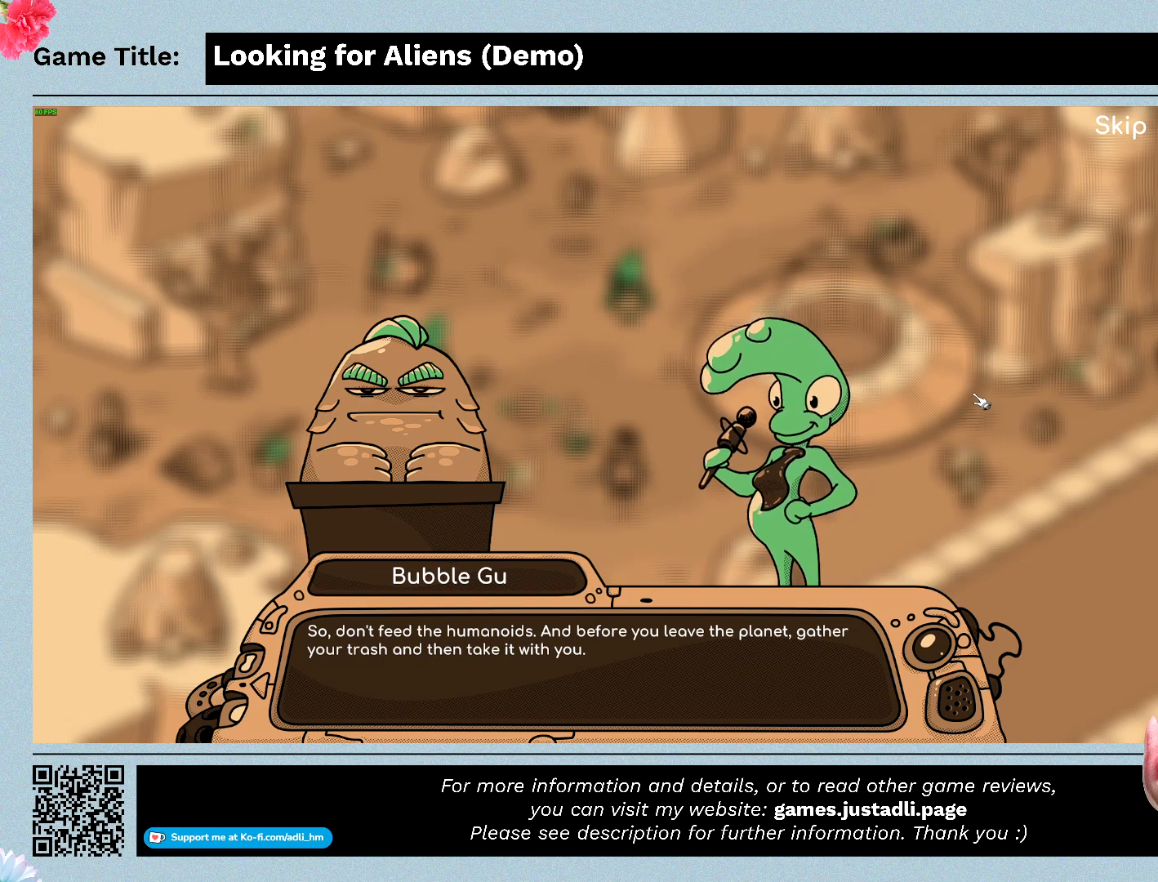
{"keys": [], "mouse": [], "events": []}
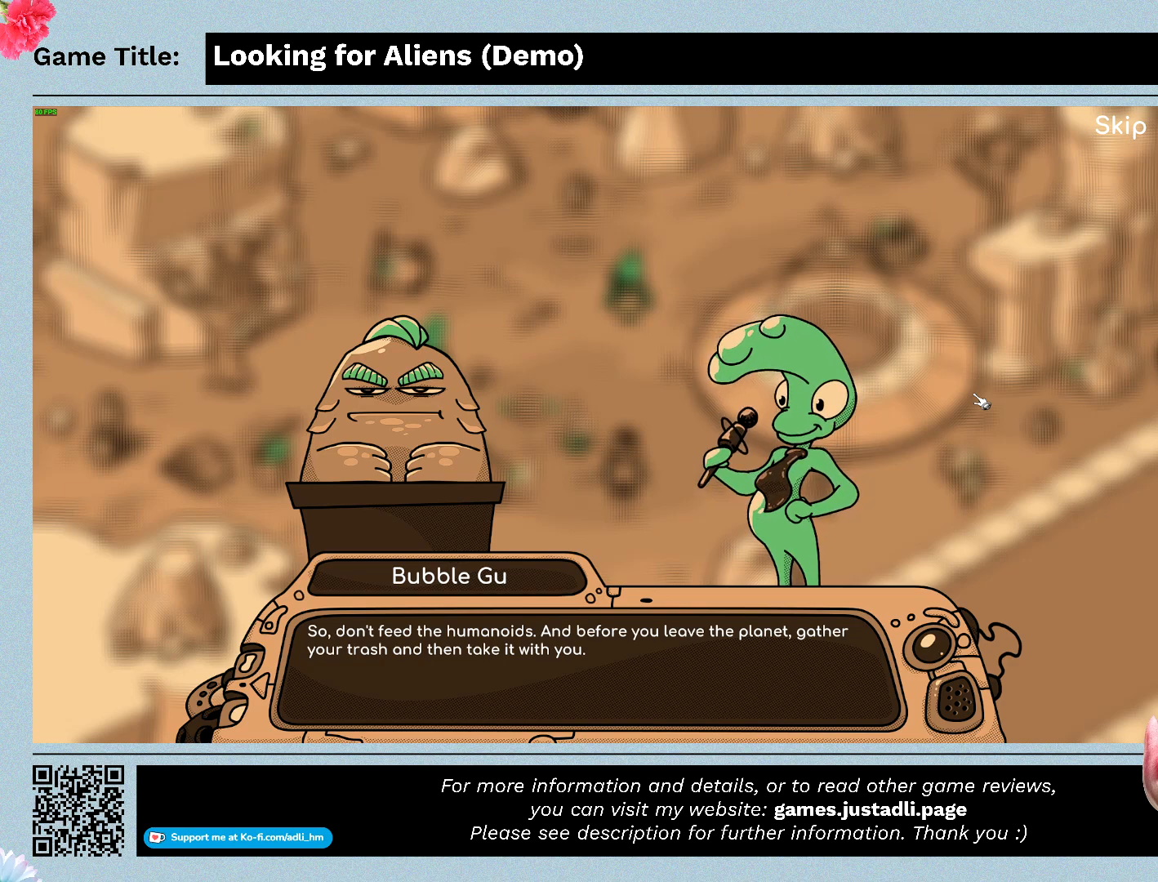
{"keys": [], "mouse": [], "events": []}
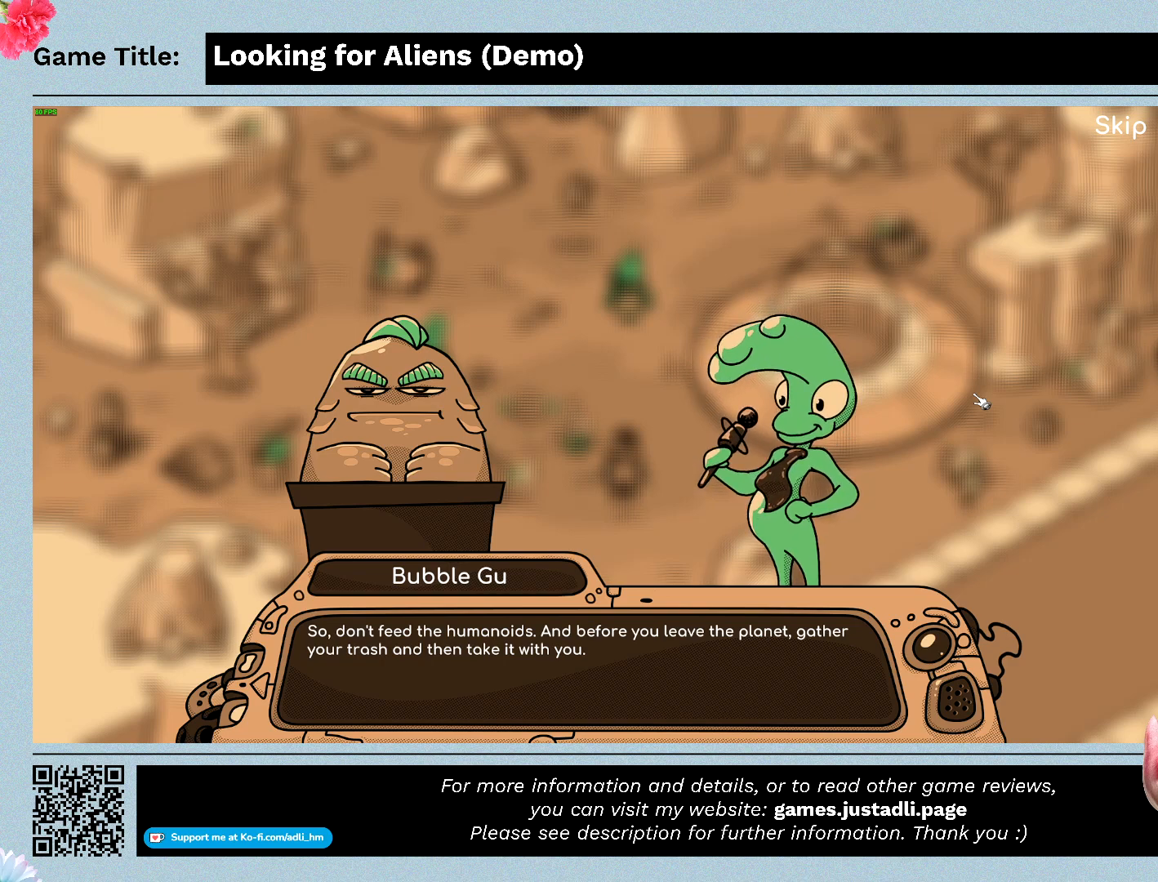
{"keys": [], "mouse": [], "events": []}
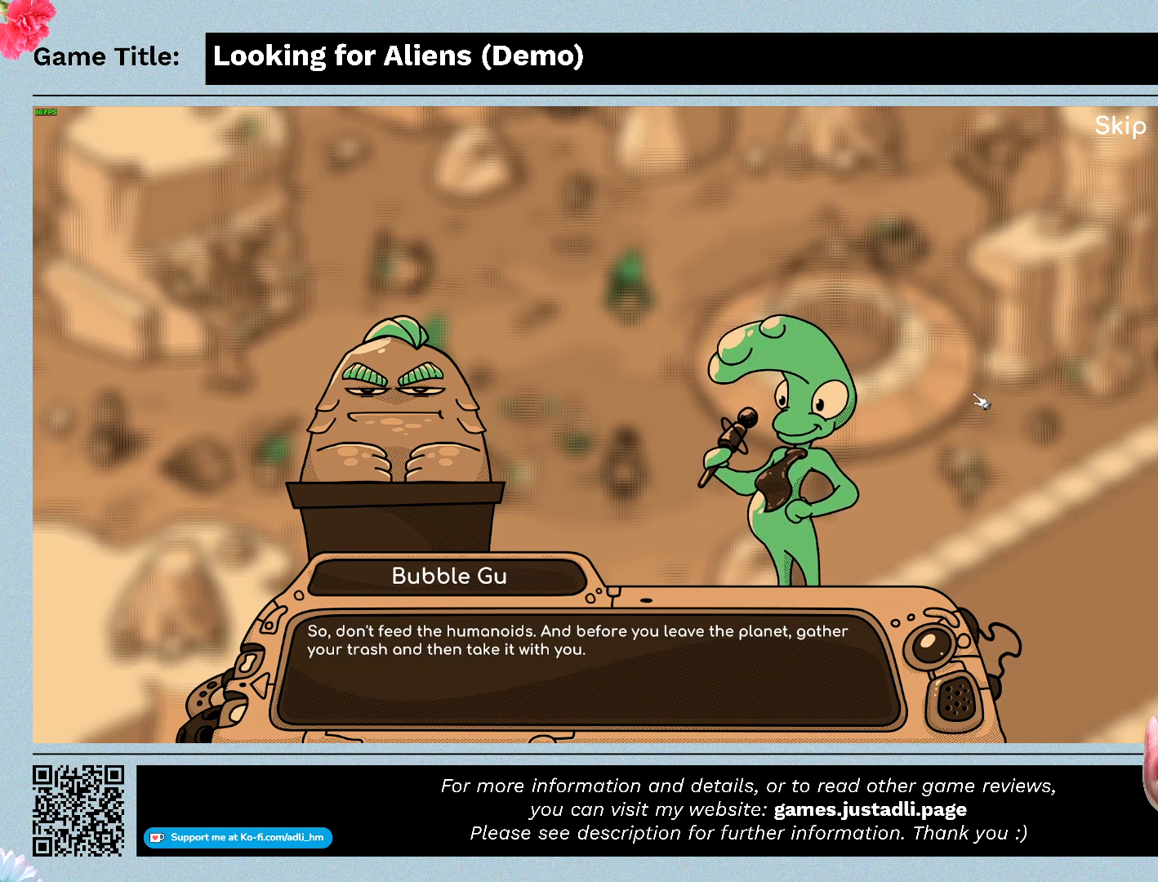
{"keys": [], "mouse": [], "events": []}
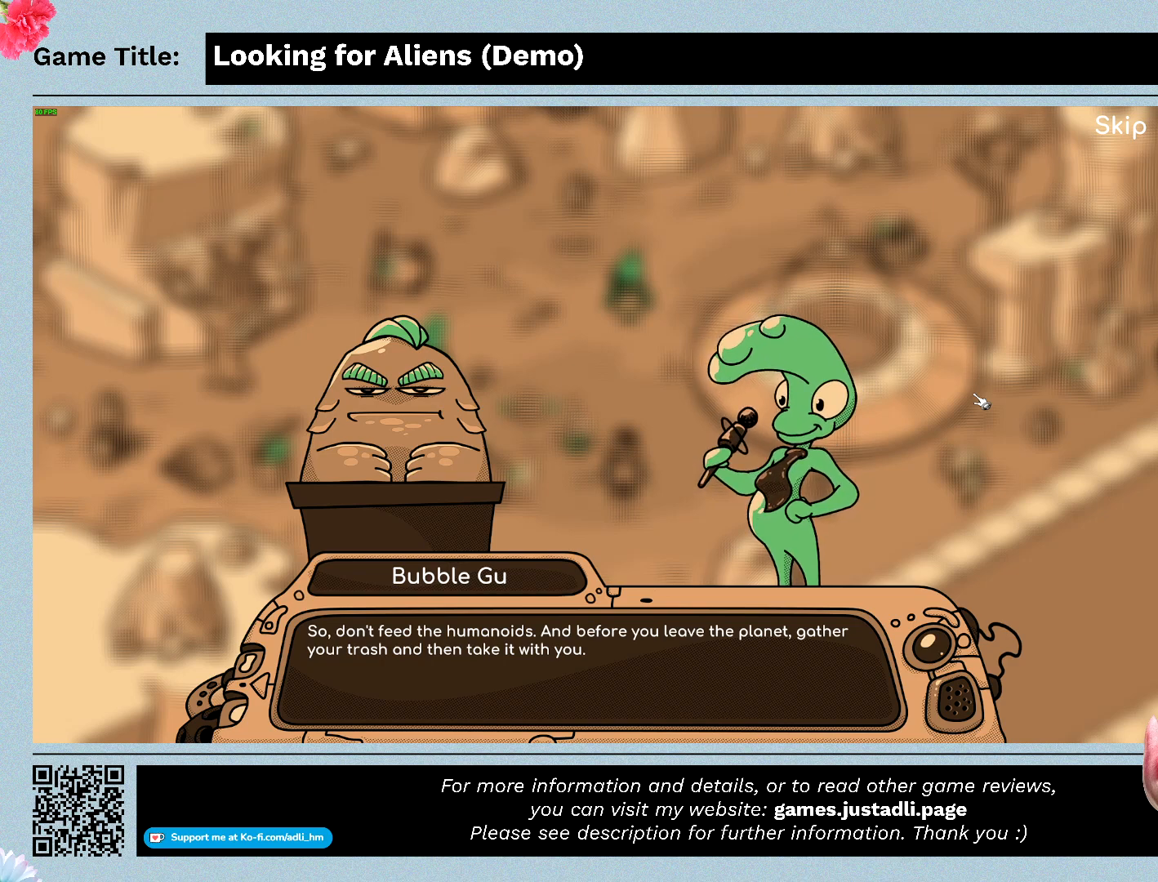
{"keys": [], "mouse": [], "events": []}
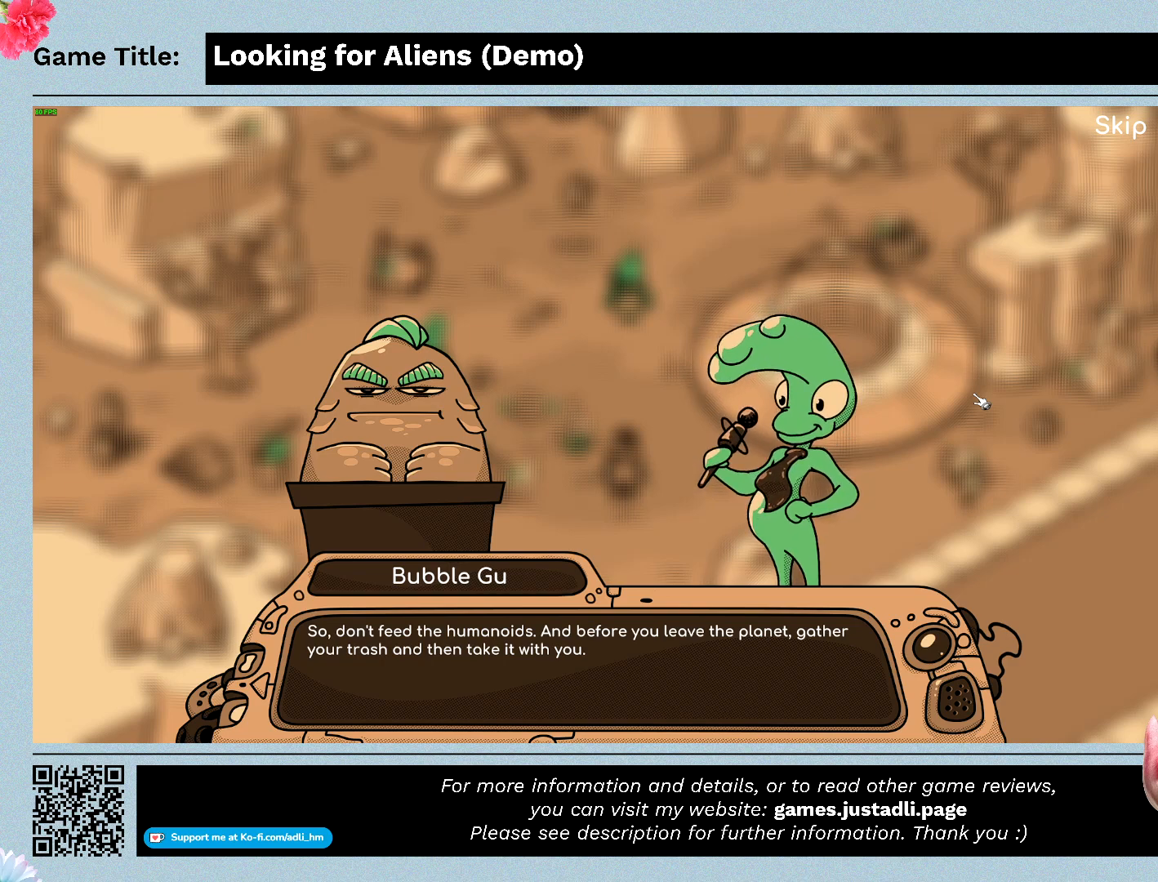
{"keys": [], "mouse": [], "events": []}
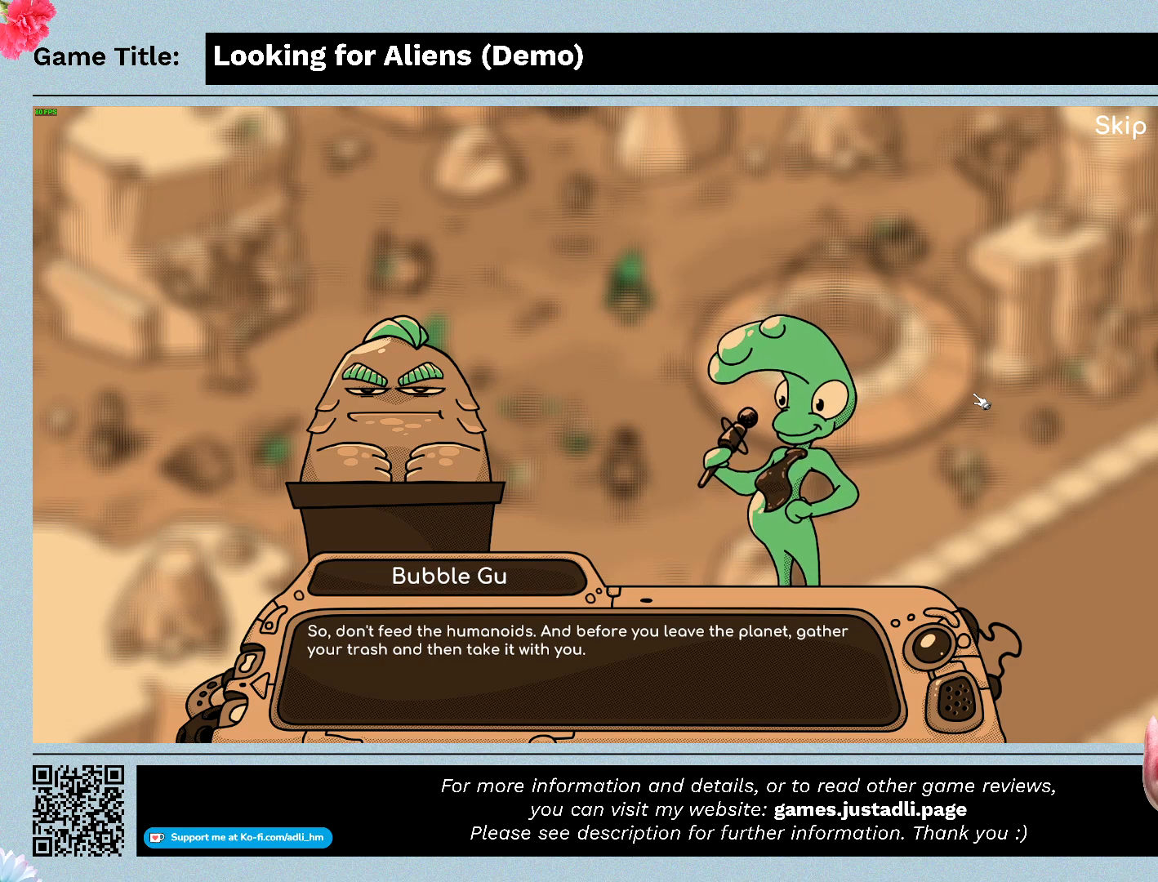
{"keys": [], "mouse": [], "events": [[100, "mouse_left", "down"], [433, "mouse_left", "up"]]}